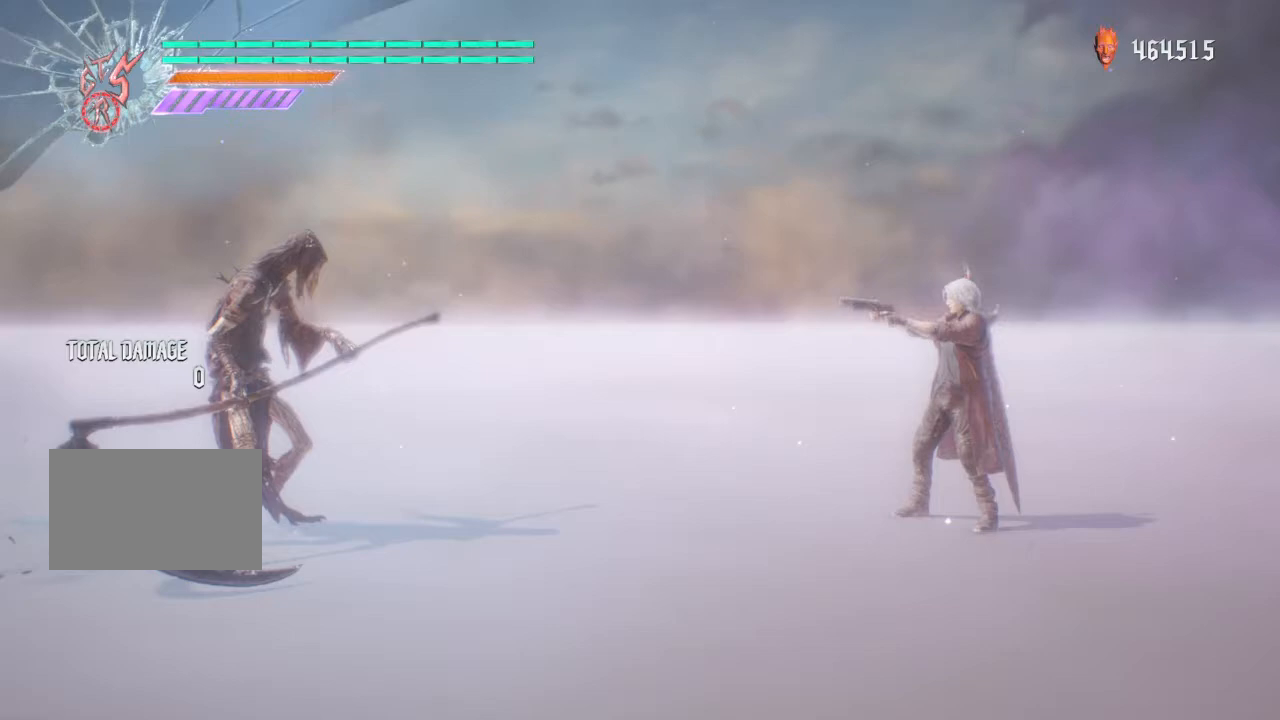
Gameplay with a controller (PlayStation layout); each line is a JSON object with the inputs held at the frame after it. "events" lists button and stick changes between this image and that frame as [ms after this image, input, new state], when the widget could be followed in between. Not read: L3 R3.
{"buttons": ["R1"], "left_stick": "center", "right_stick": "center", "events": [[67, "L1", "down"], [234, "L1", "up"]]}
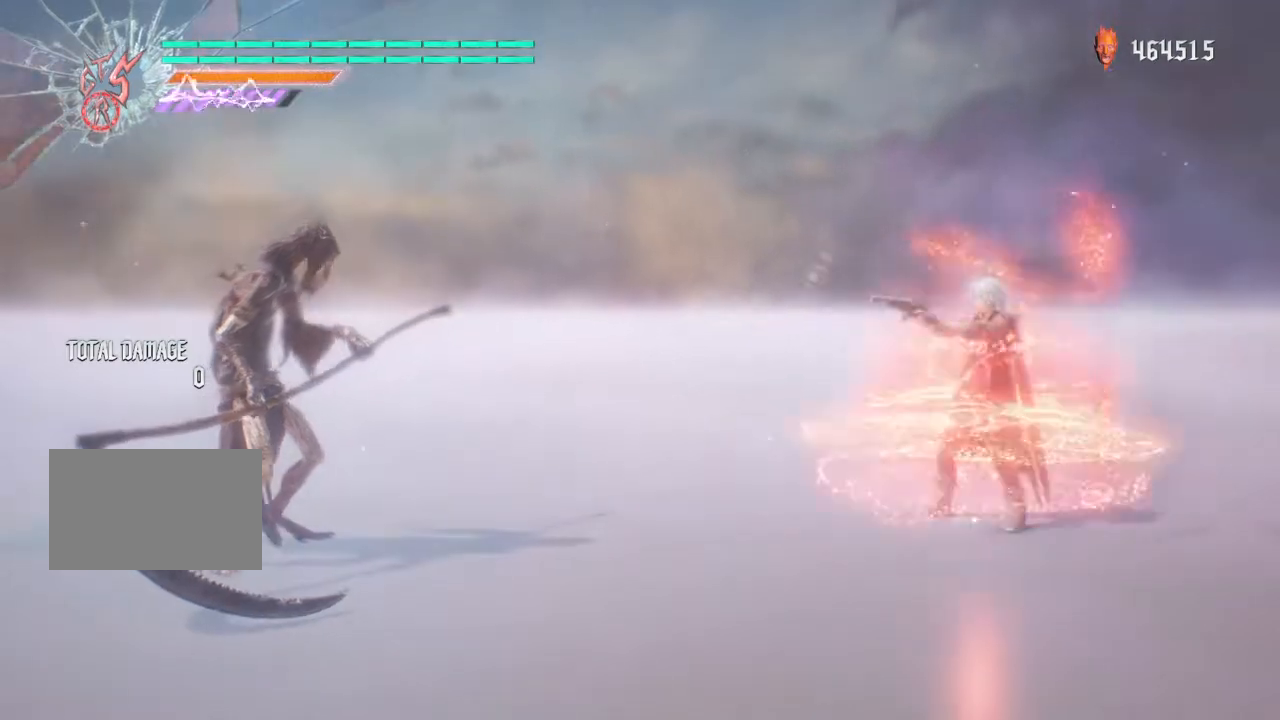
{"buttons": ["R1"], "left_stick": "left", "right_stick": "left", "events": [[166, "left_stick", "left"], [500, "right_stick", "left"]]}
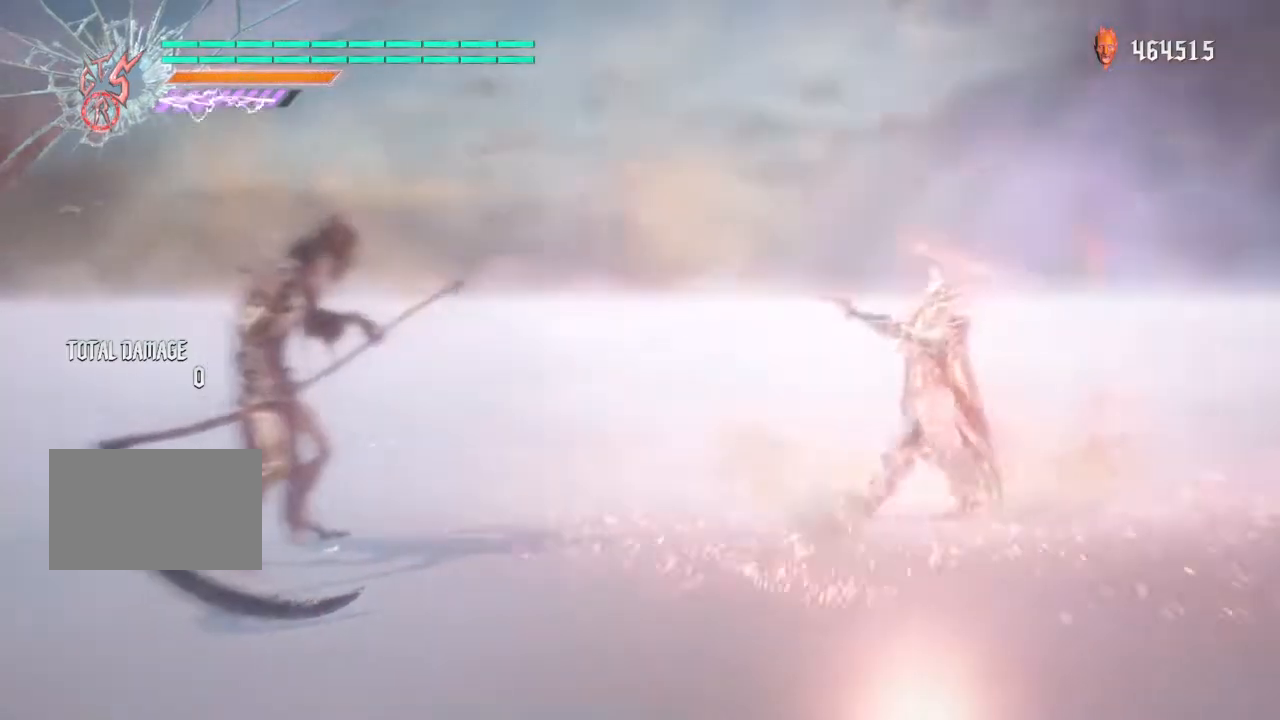
{"buttons": ["R1"], "left_stick": "left", "right_stick": "center", "events": [[100, "right_stick", "center"]]}
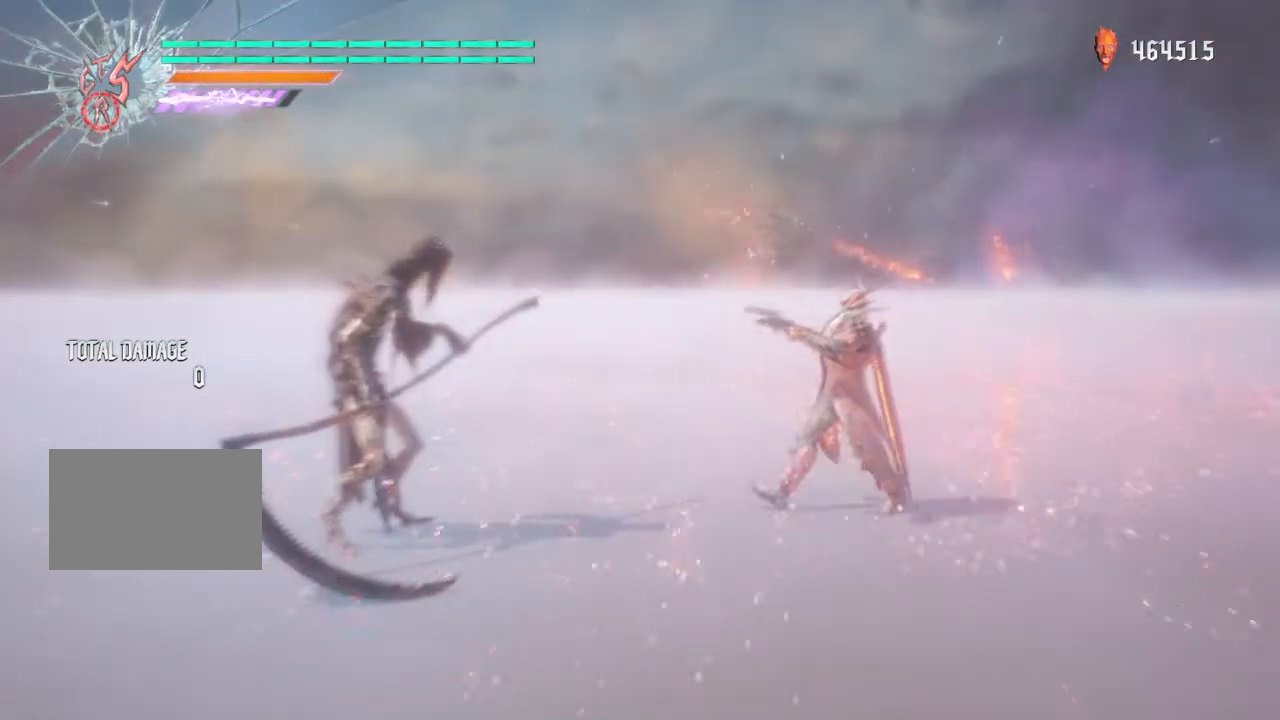
{"buttons": ["R1"], "left_stick": "left", "right_stick": "center", "events": []}
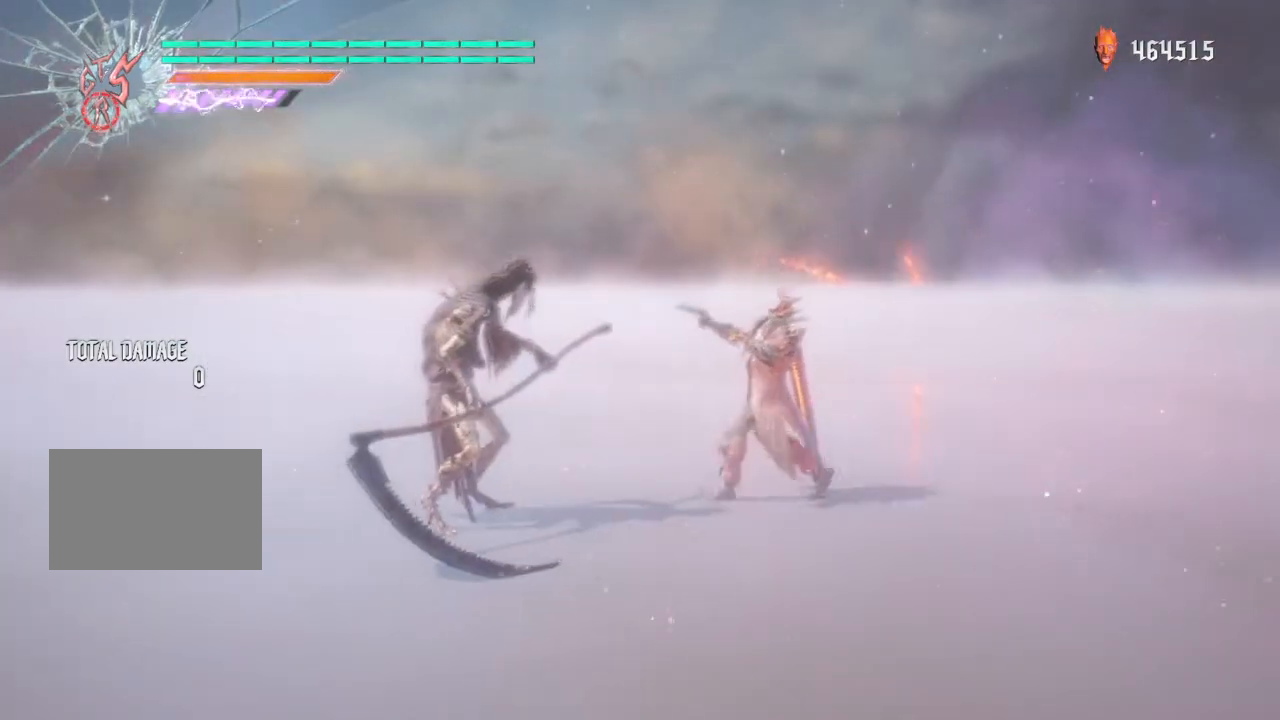
{"buttons": ["TRIANGLE", "R1"], "left_stick": "center", "right_stick": "center", "events": [[334, "left_stick", "center"], [434, "TRIANGLE", "down"]]}
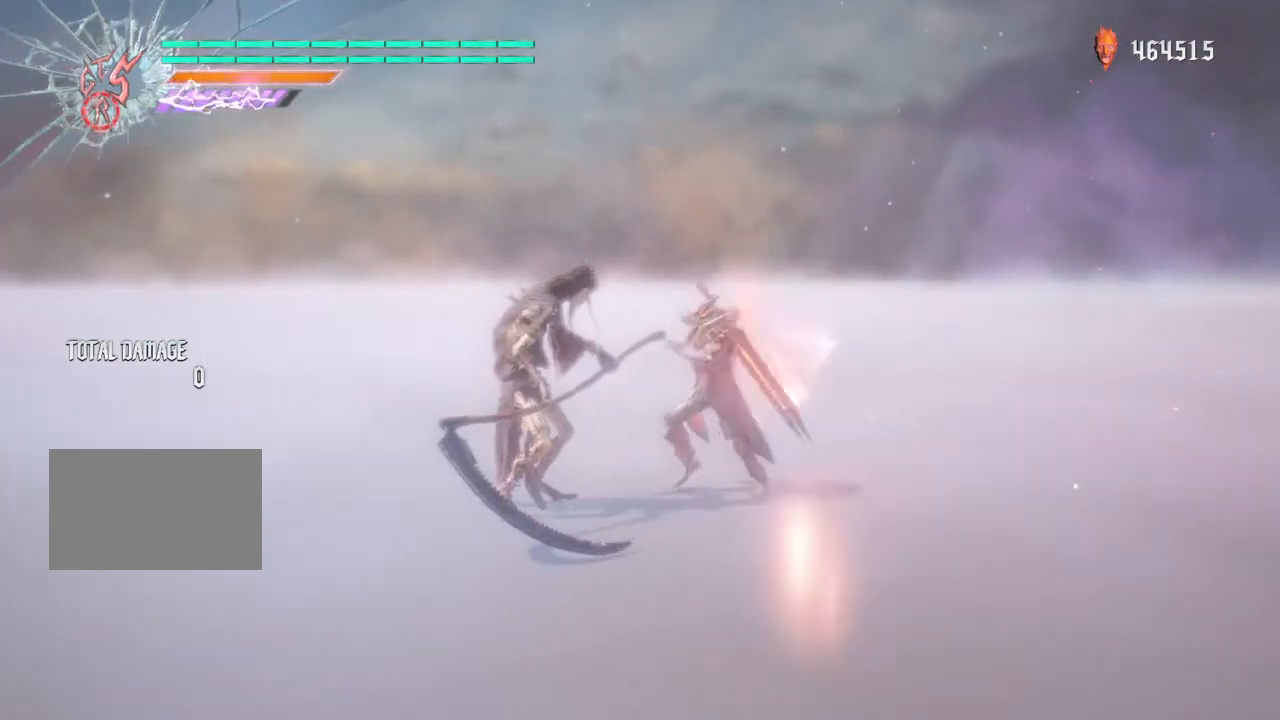
{"buttons": ["R1"], "left_stick": "center", "right_stick": "center", "events": [[34, "TRIANGLE", "up"], [267, "TRIANGLE", "down"], [434, "TRIANGLE", "up"]]}
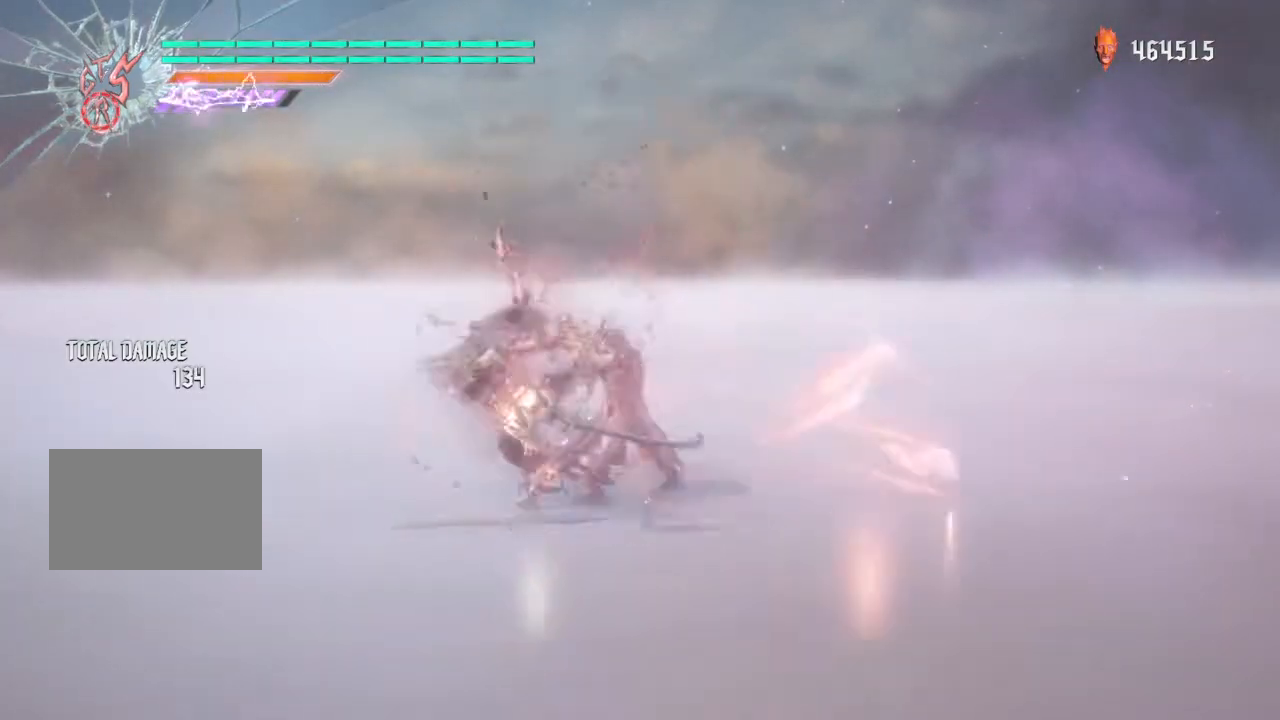
{"buttons": ["TRIANGLE", "R1"], "left_stick": "center", "right_stick": "center", "events": [[334, "TRIANGLE", "down"]]}
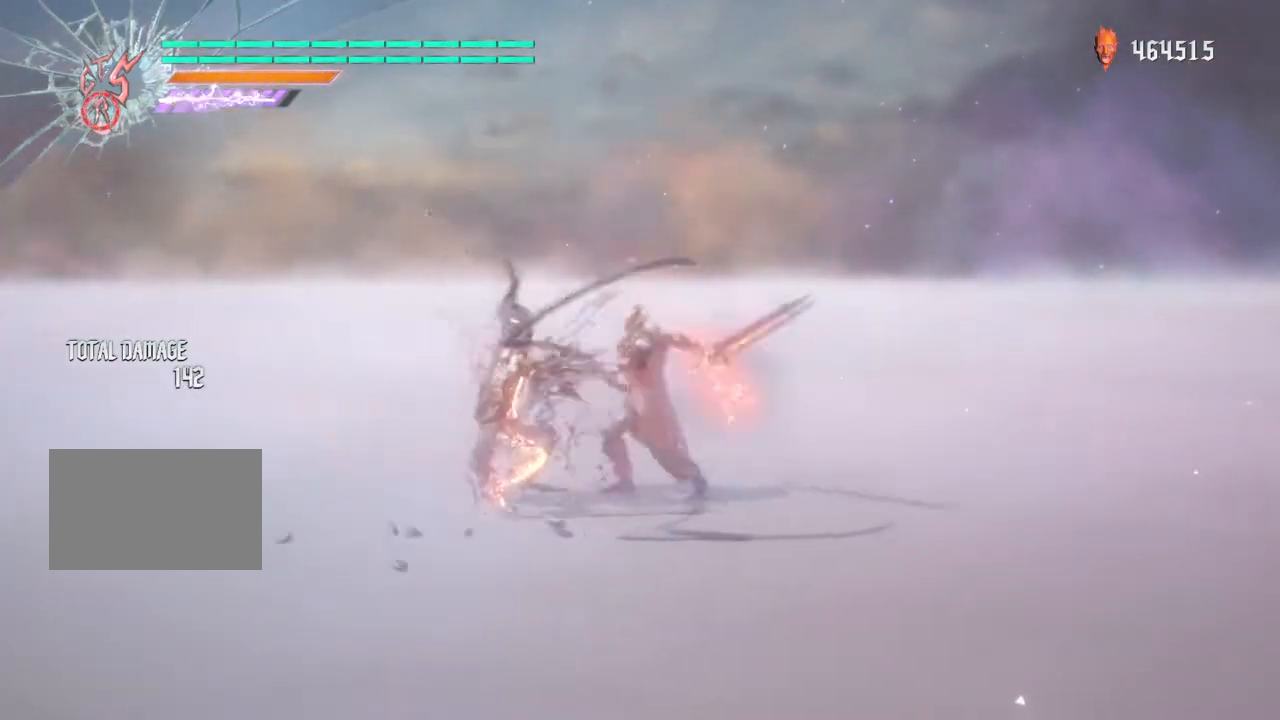
{"buttons": ["TRIANGLE", "R1"], "left_stick": "center", "right_stick": "center", "events": []}
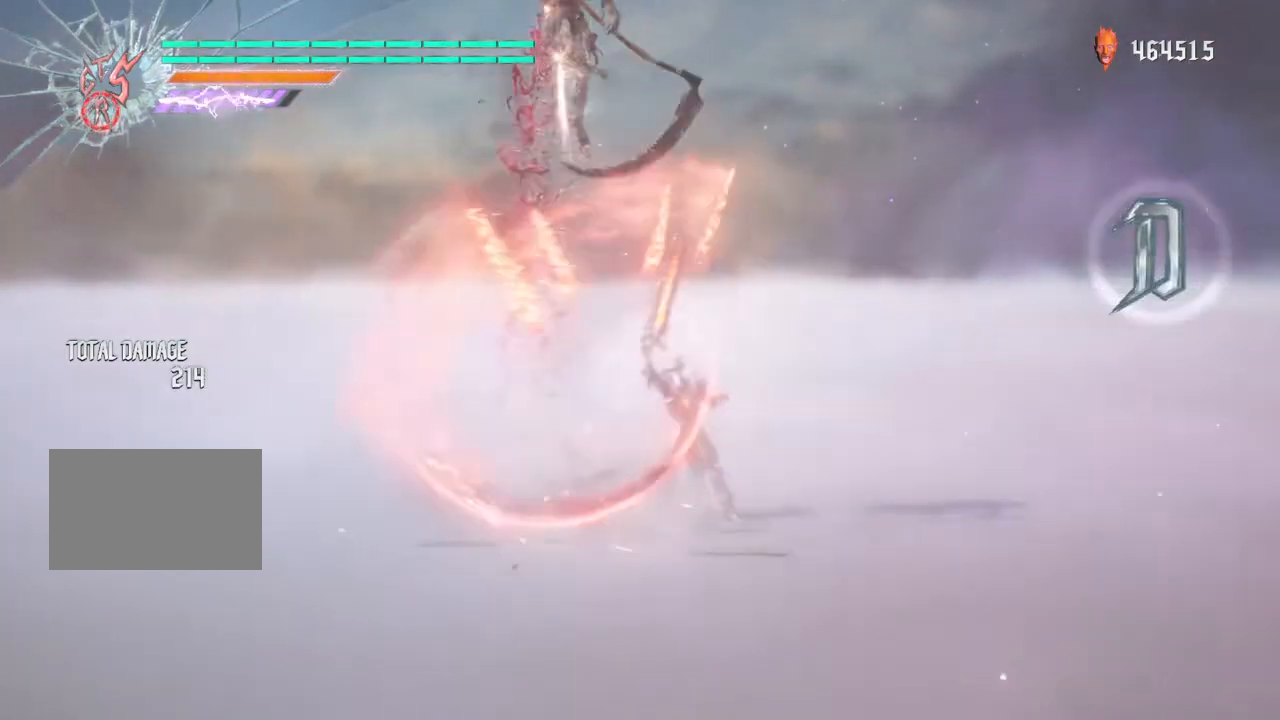
{"buttons": ["TRIANGLE", "R1"], "left_stick": "center", "right_stick": "center", "events": [[100, "TRIANGLE", "up"], [234, "TRIANGLE", "down"]]}
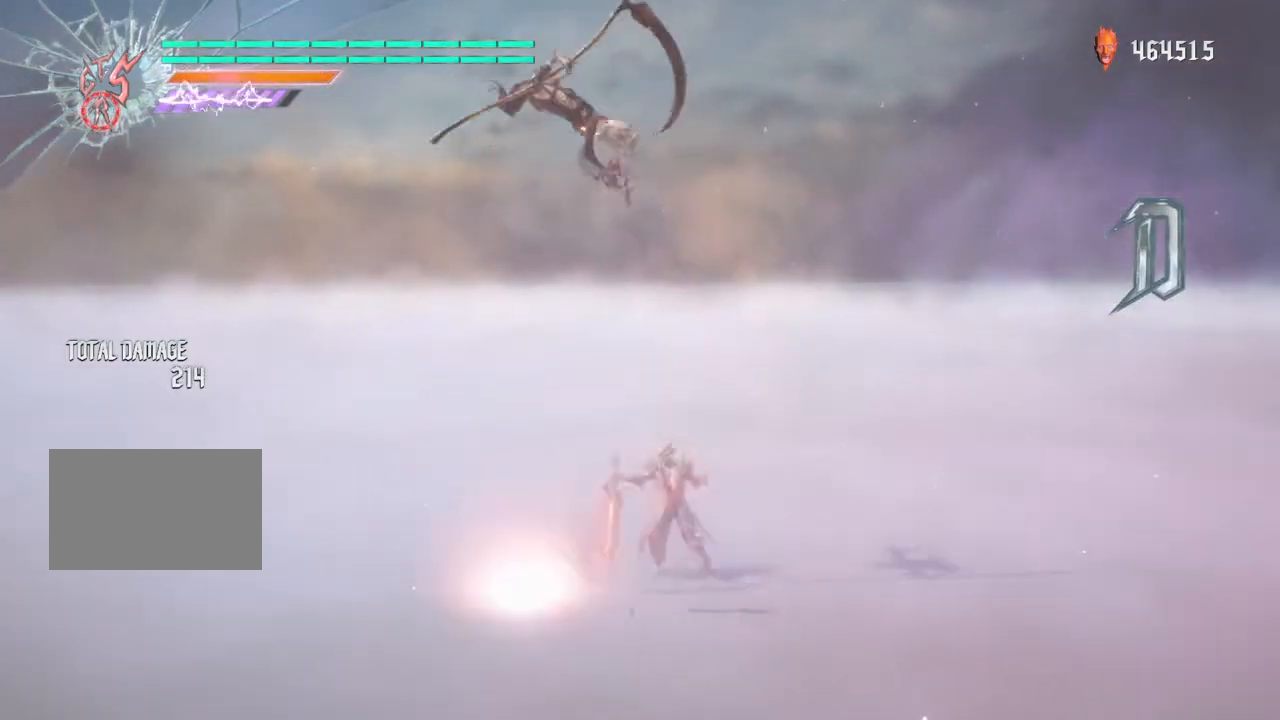
{"buttons": ["TRIANGLE", "R1"], "left_stick": "center", "right_stick": "center", "events": []}
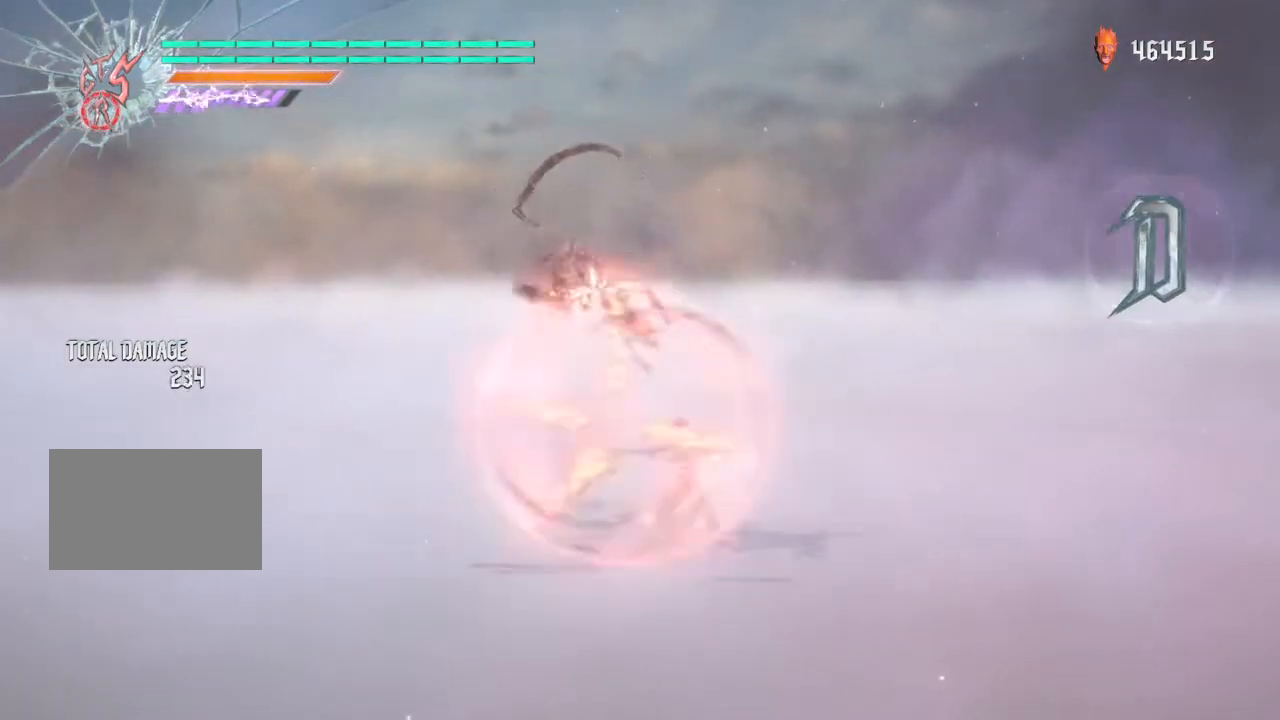
{"buttons": ["TRIANGLE", "R1"], "left_stick": "center", "right_stick": "center", "events": []}
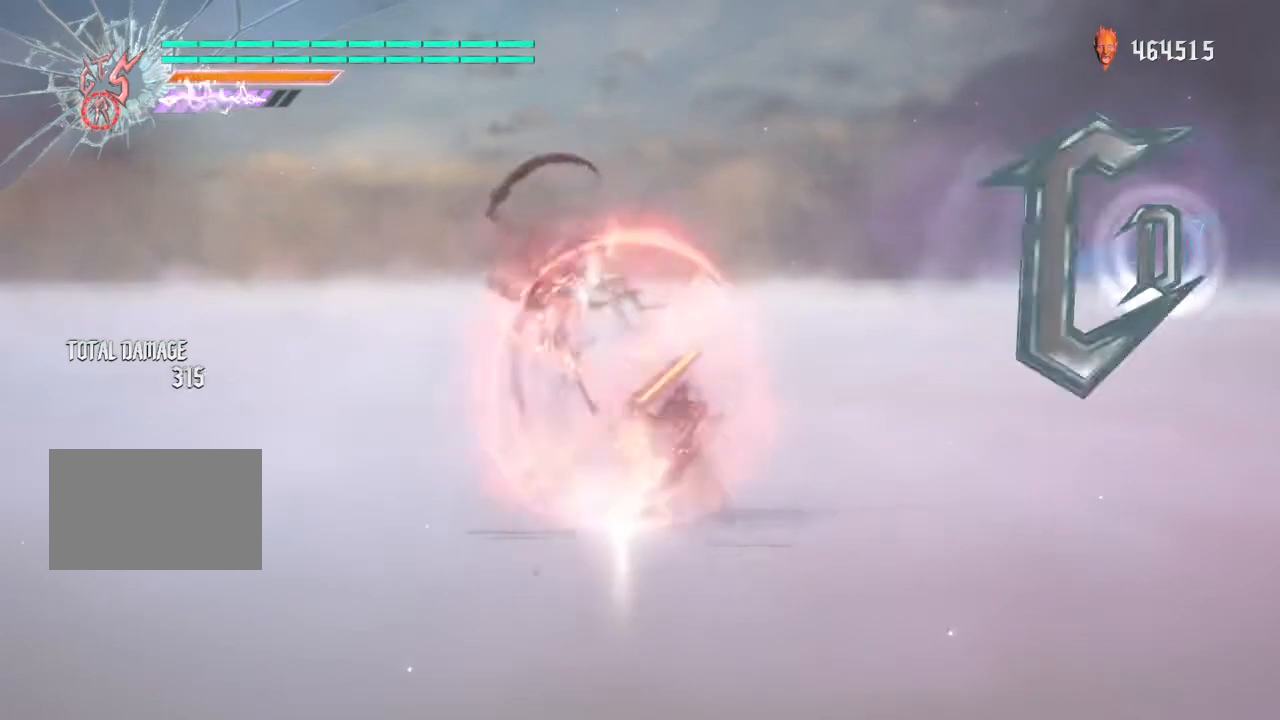
{"buttons": ["R1", "R2"], "left_stick": "right", "right_stick": "center", "events": [[266, "R2", "down"], [300, "TRIANGLE", "up"], [367, "R2", "up"], [400, "left_stick", "right"], [433, "R2", "down"]]}
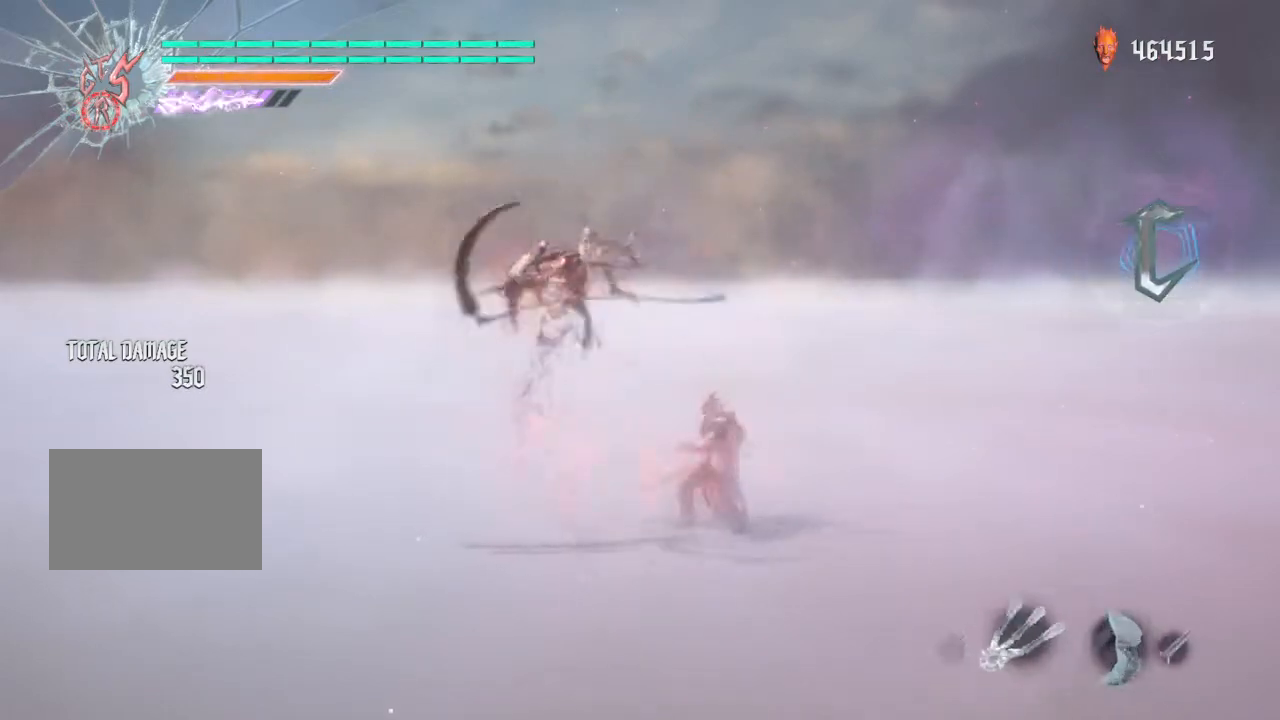
{"buttons": ["R1", "R2"], "left_stick": "center", "right_stick": "center", "events": [[33, "R2", "up"], [100, "CIRCLE", "down"], [400, "CIRCLE", "up"], [400, "left_stick", "center"], [434, "R2", "down"]]}
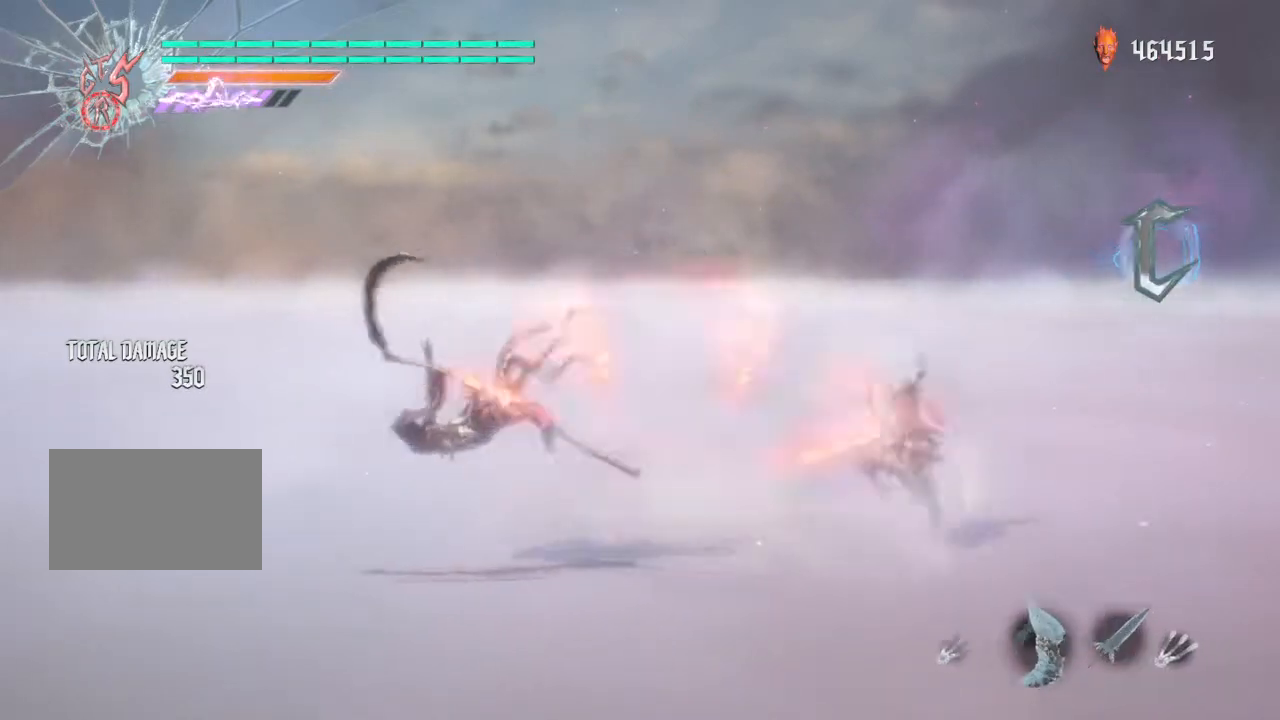
{"buttons": ["CIRCLE", "R1"], "left_stick": "left", "right_stick": "center", "events": [[67, "R2", "up"], [134, "R2", "down"], [234, "R2", "up"], [267, "left_stick", "left"], [401, "CIRCLE", "down"]]}
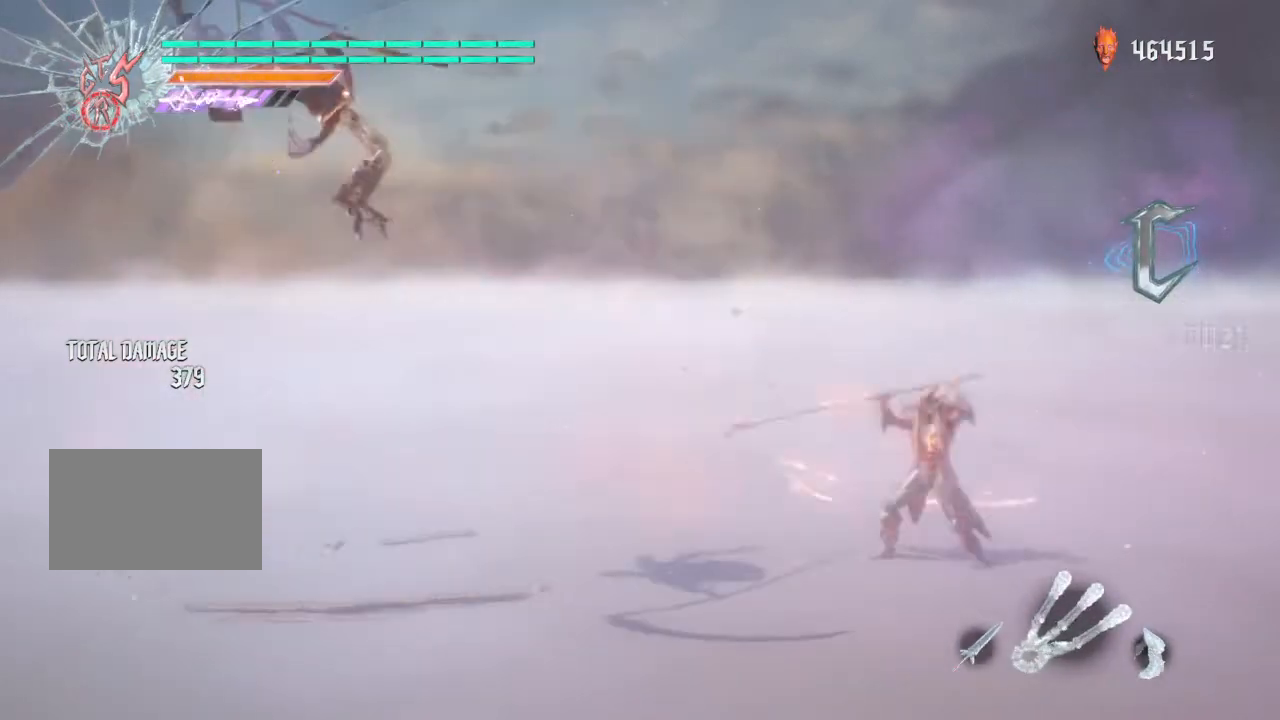
{"buttons": ["R1", "R2"], "left_stick": "left", "right_stick": "center", "events": [[267, "CIRCLE", "up"], [334, "R2", "down"]]}
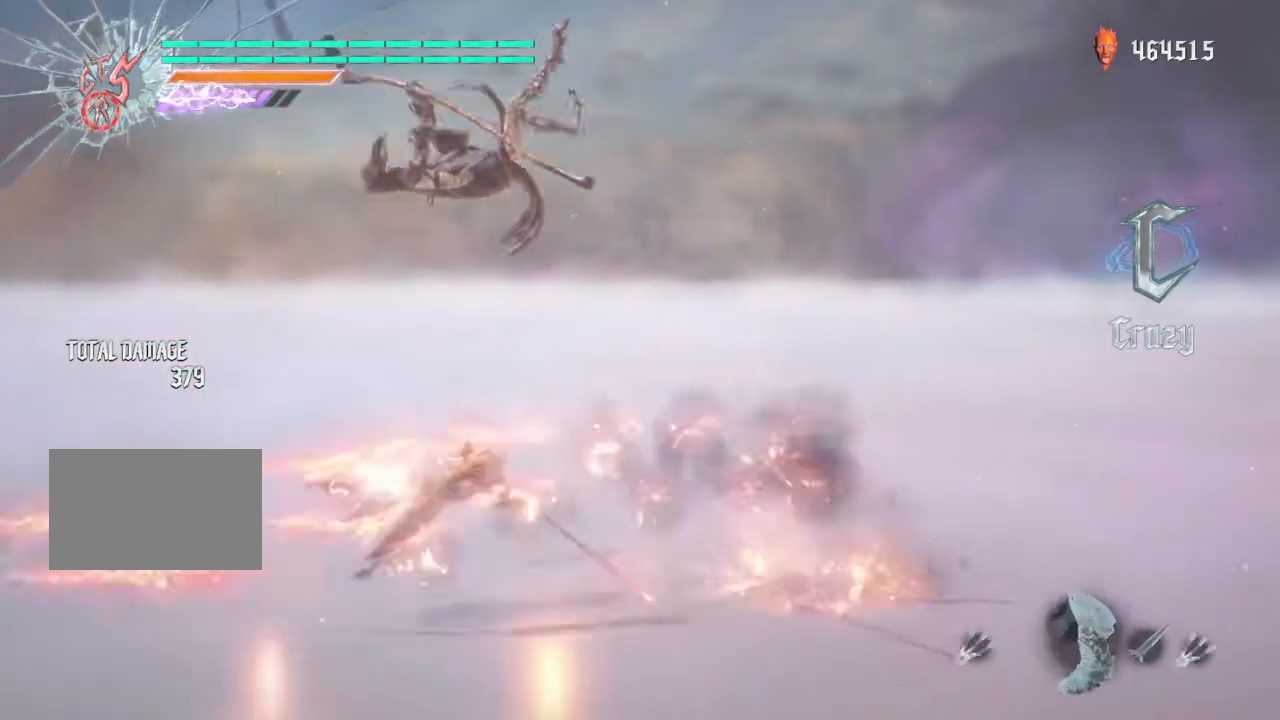
{"buttons": ["R1"], "left_stick": "left", "right_stick": "center", "events": [[133, "R2", "up"], [166, "L1", "down"], [300, "L1", "up"]]}
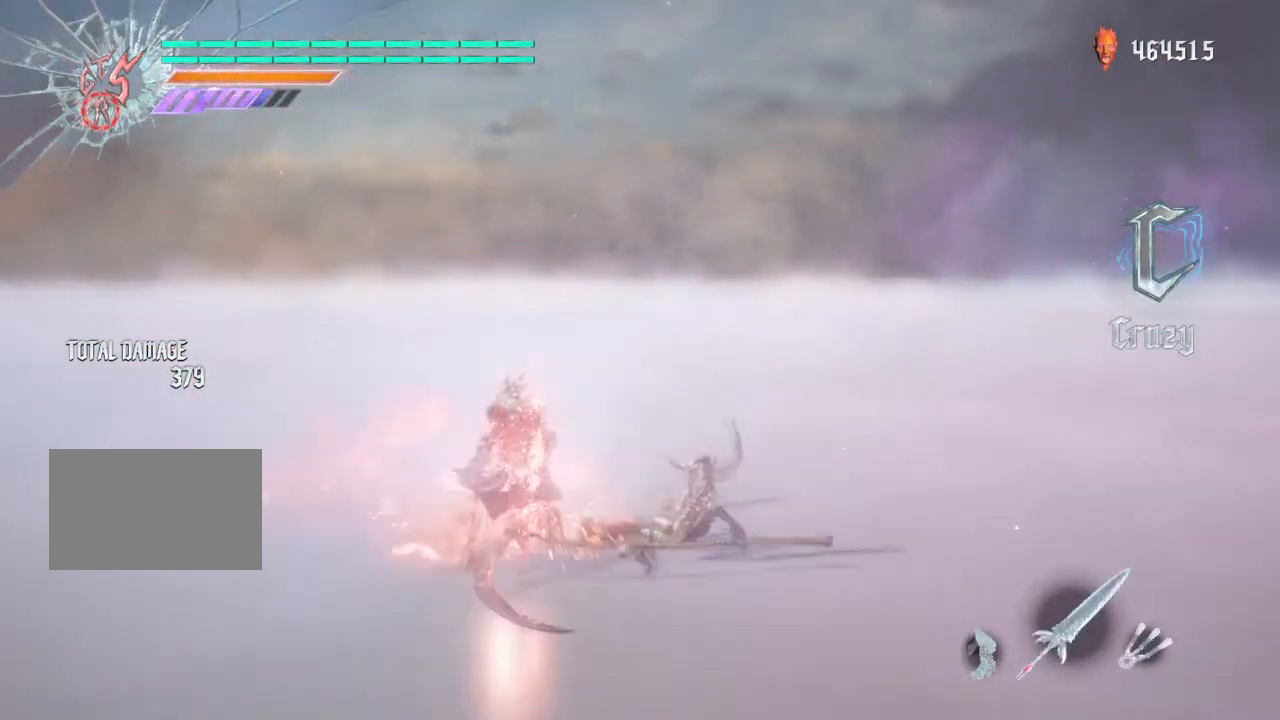
{"buttons": ["TRIANGLE", "R1"], "left_stick": "left", "right_stick": "center", "events": [[67, "TRIANGLE", "down"]]}
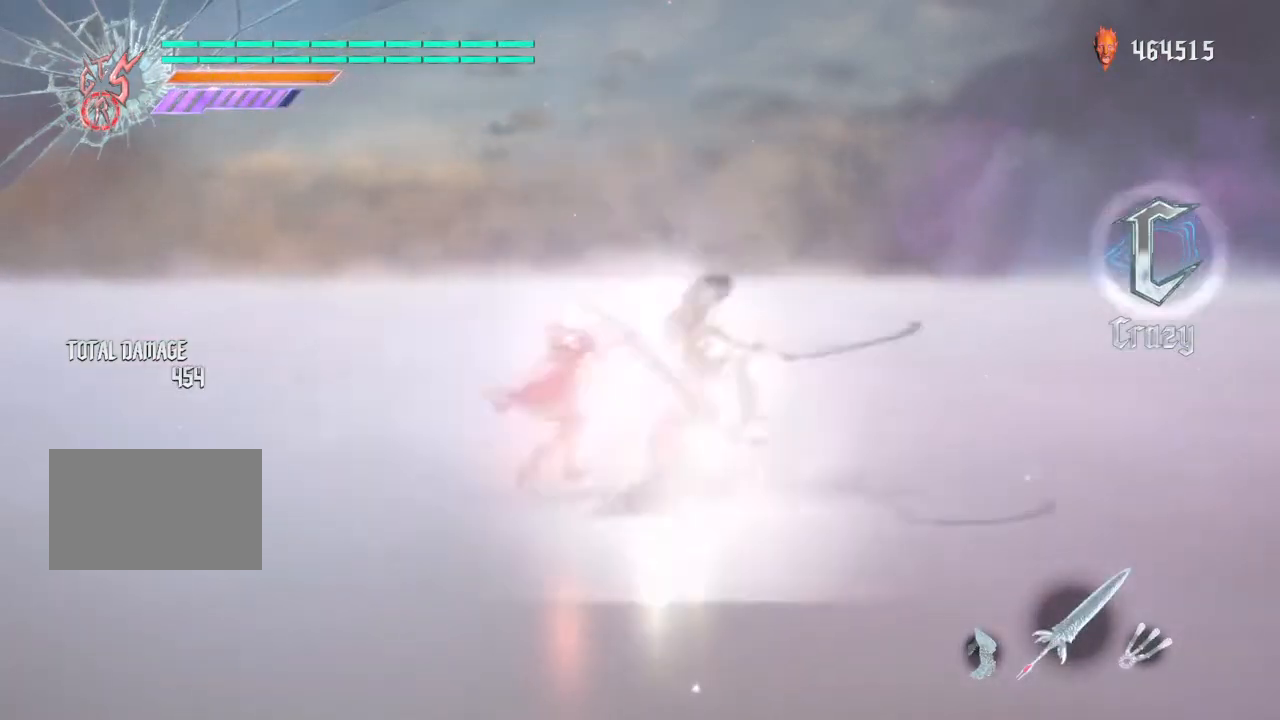
{"buttons": ["R1", "DPAD_UP"], "left_stick": "center", "right_stick": "center", "events": [[201, "TRIANGLE", "up"], [267, "CIRCLE", "down"], [368, "CIRCLE", "up"], [368, "left_stick", "center"], [501, "DPAD_UP", "down"]]}
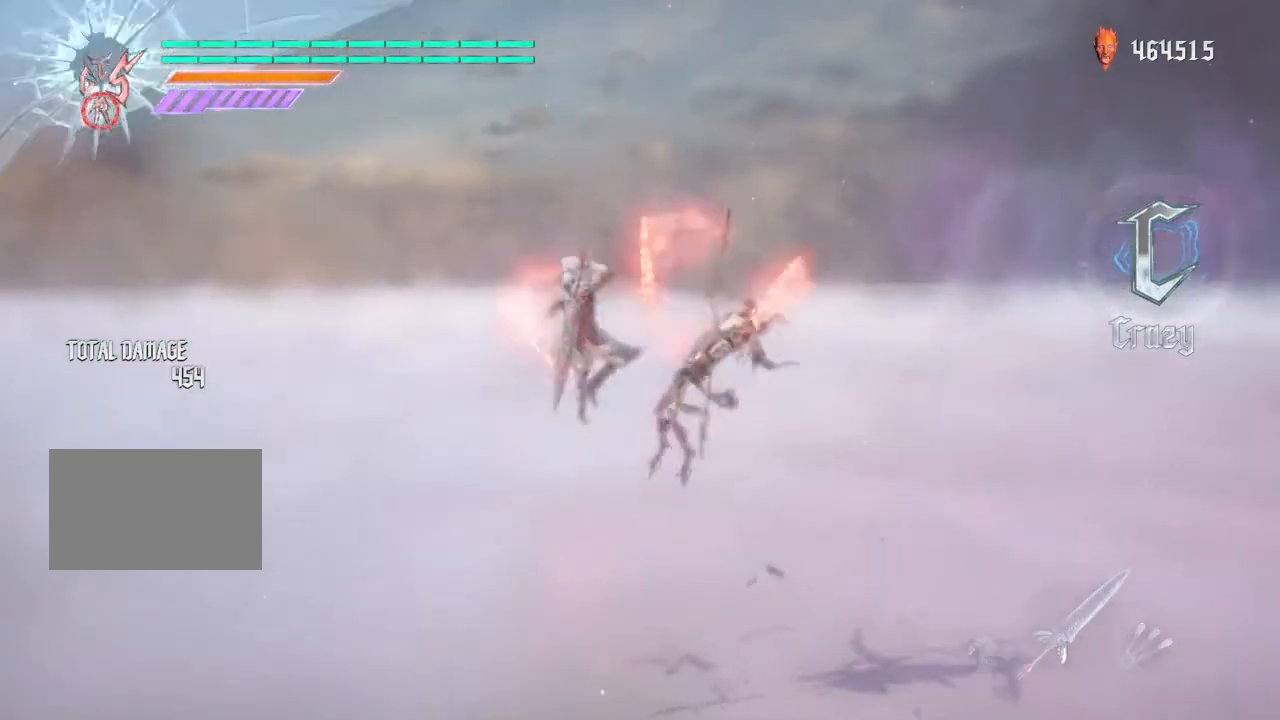
{"buttons": ["CIRCLE", "R1"], "left_stick": "center", "right_stick": "center", "events": [[133, "DPAD_UP", "up"], [267, "CIRCLE", "down"]]}
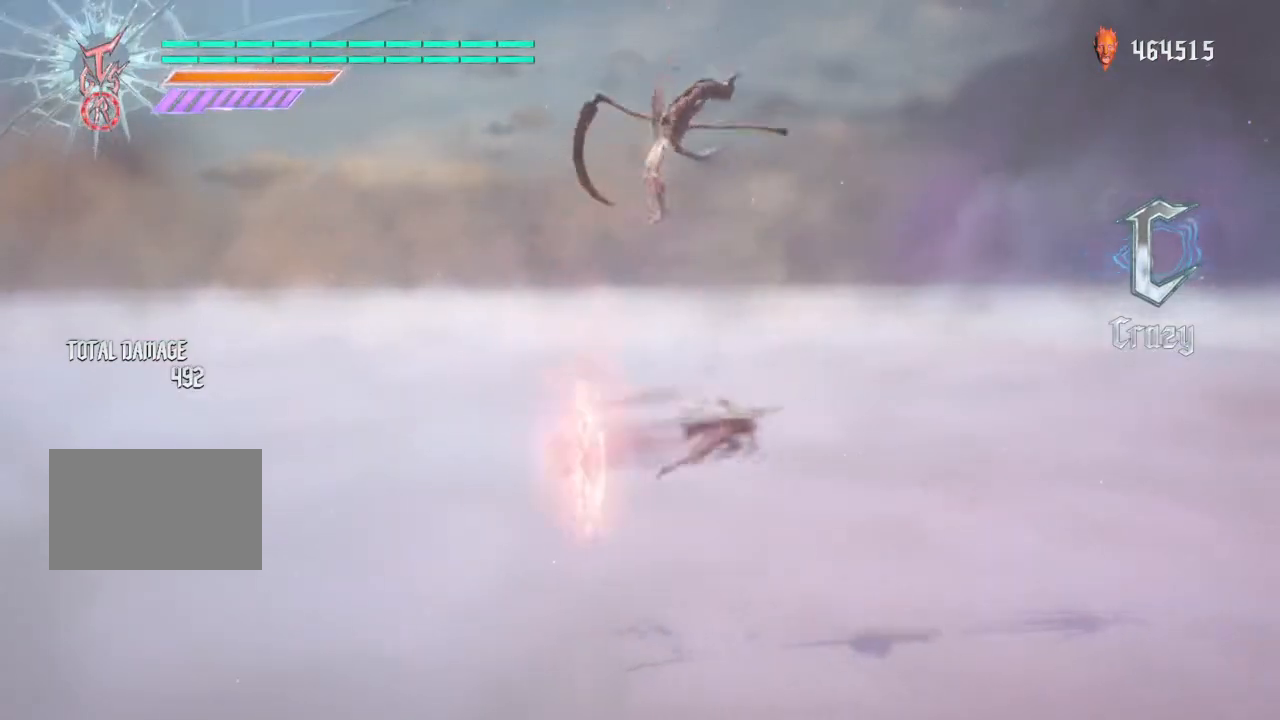
{"buttons": ["R1", "TOUCHPAD"], "left_stick": "center", "right_stick": "center", "events": [[133, "CIRCLE", "up"], [367, "TOUCHPAD", "down"]]}
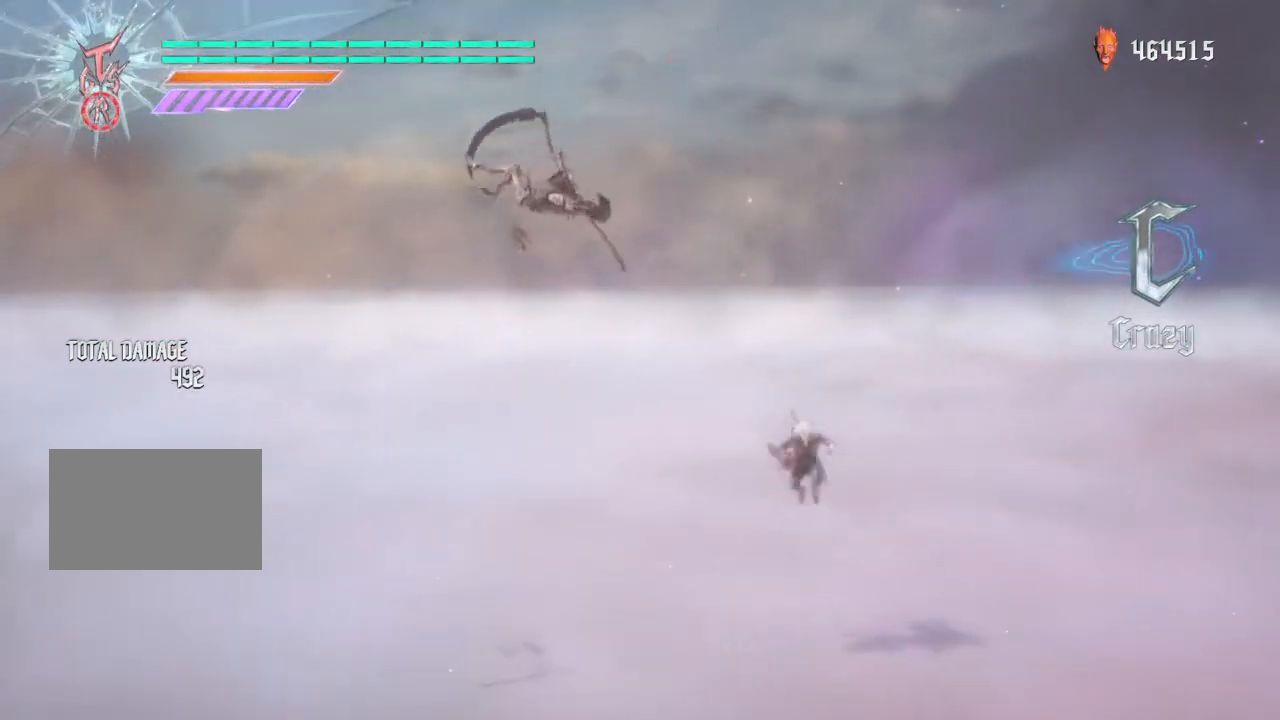
{"buttons": ["R1"], "left_stick": "left", "right_stick": "center", "events": [[33, "TOUCHPAD", "up"], [267, "left_stick", "left"]]}
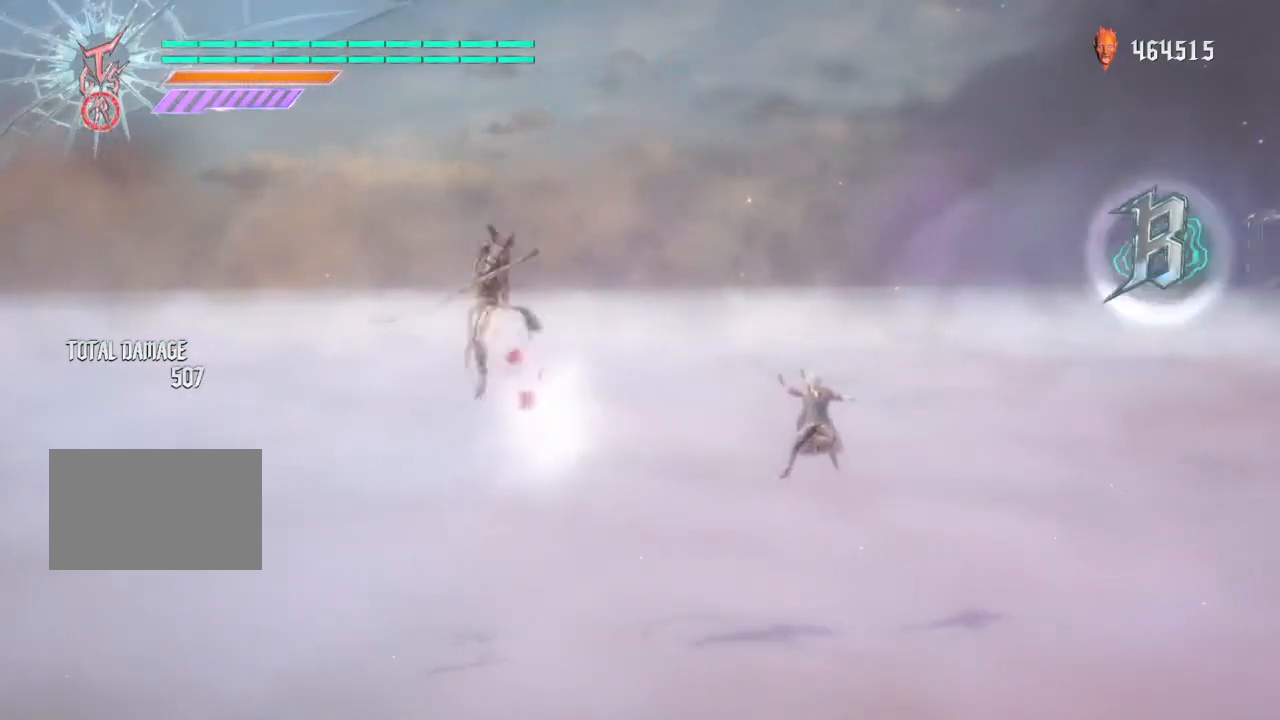
{"buttons": ["SQUARE", "R1"], "left_stick": "center", "right_stick": "center", "events": [[67, "CIRCLE", "down"], [301, "CIRCLE", "up"], [401, "SQUARE", "down"], [468, "left_stick", "center"]]}
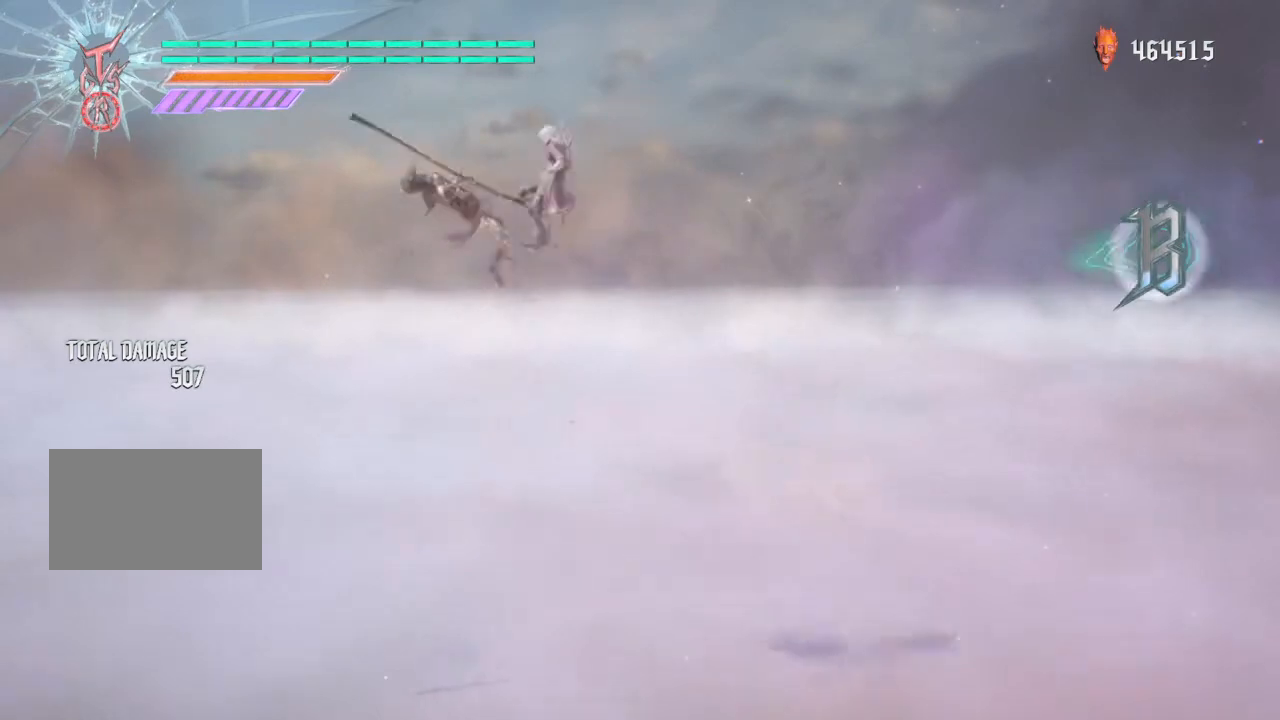
{"buttons": ["R1"], "left_stick": "center", "right_stick": "center", "events": [[33, "SQUARE", "up"], [133, "SQUARE", "down"], [200, "SQUARE", "up"], [300, "SQUARE", "down"], [334, "DPAD_LEFT", "down"], [367, "SQUARE", "up"], [501, "DPAD_LEFT", "up"]]}
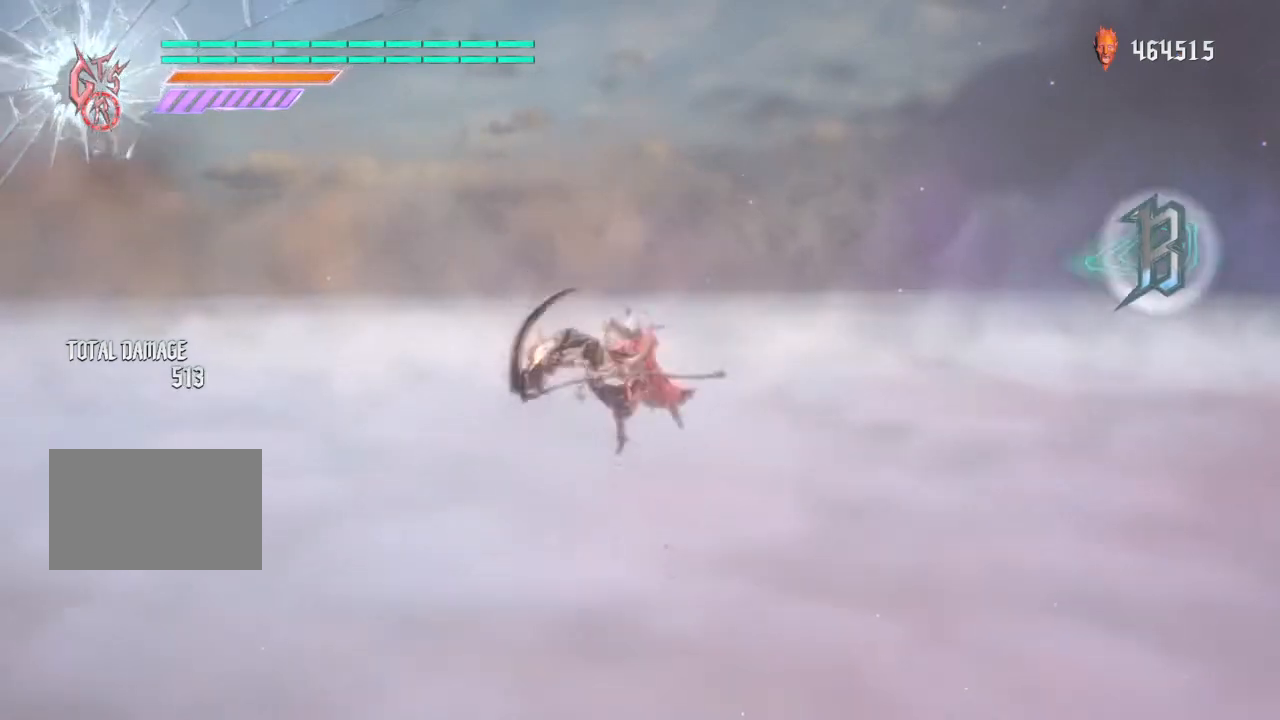
{"buttons": ["CIRCLE", "R1"], "left_stick": "left", "right_stick": "center", "events": [[66, "CIRCLE", "down"], [200, "left_stick", "left"]]}
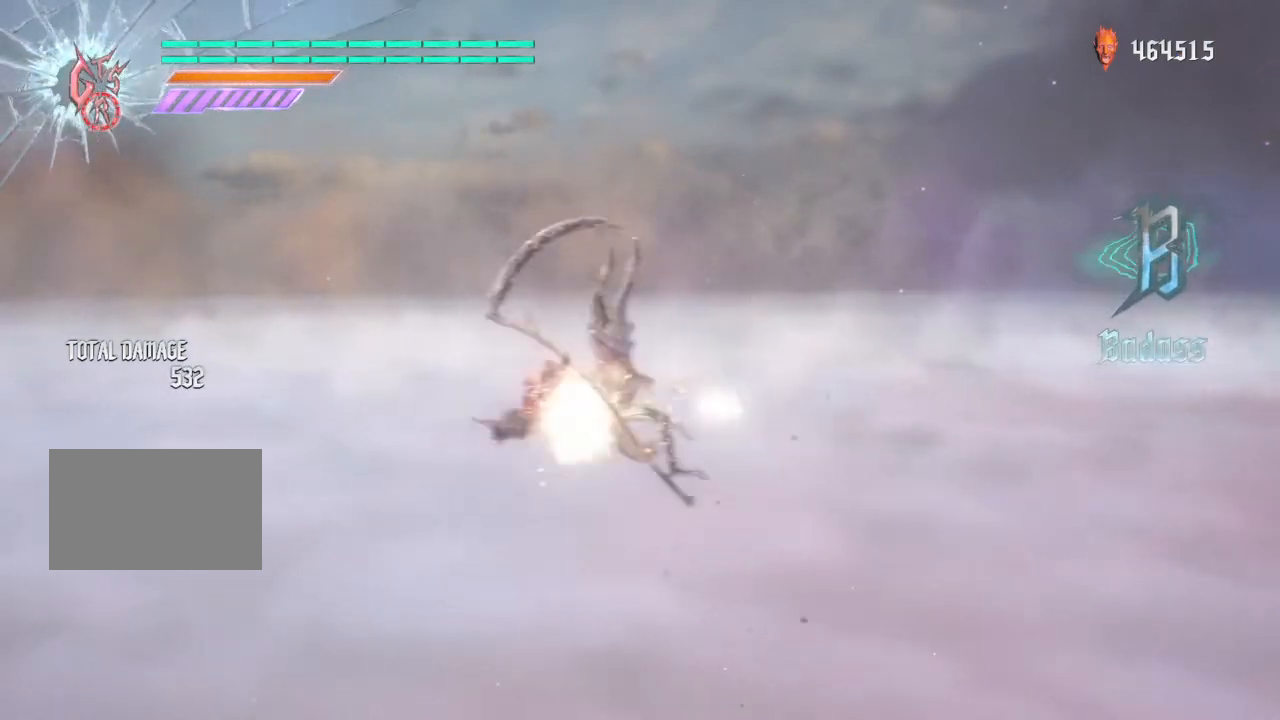
{"buttons": ["R1"], "left_stick": "left", "right_stick": "center", "events": [[367, "CIRCLE", "up"]]}
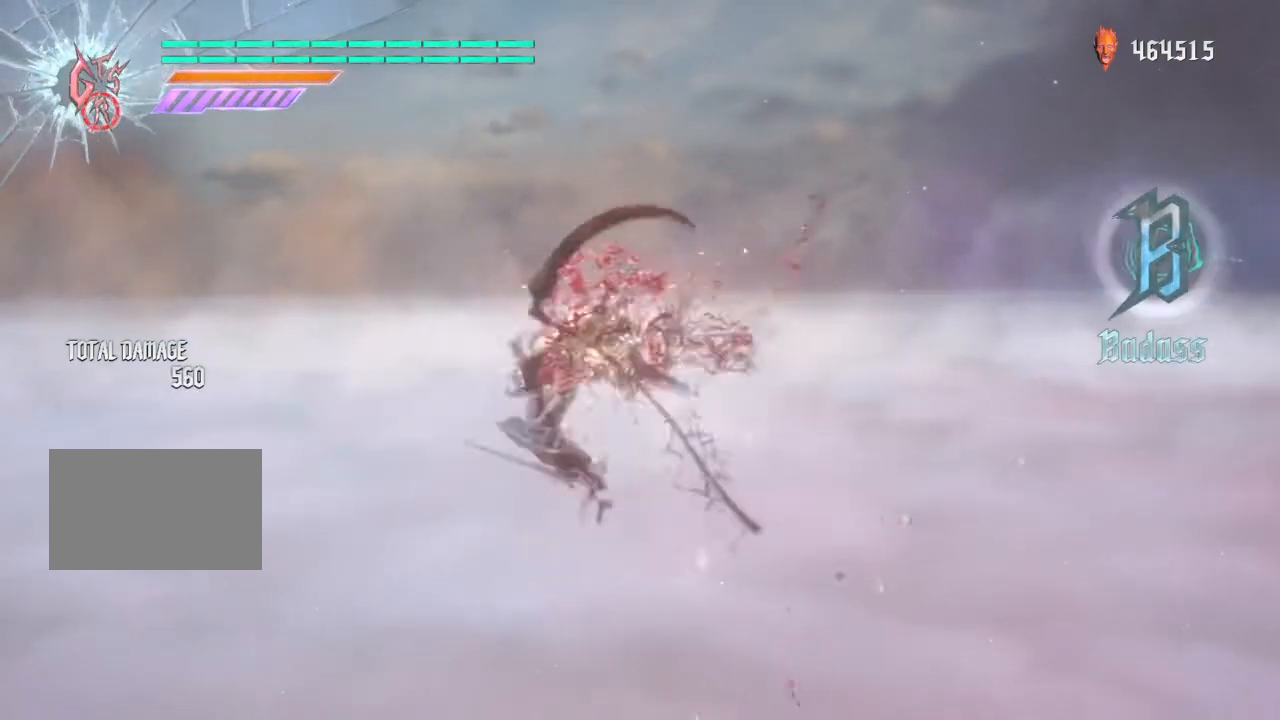
{"buttons": ["R1", "R2"], "left_stick": "center", "right_stick": "center", "events": [[33, "SQUARE", "down"], [66, "left_stick", "center"], [166, "SQUARE", "up"], [233, "SQUARE", "down"], [367, "R2", "down"], [367, "SQUARE", "up"]]}
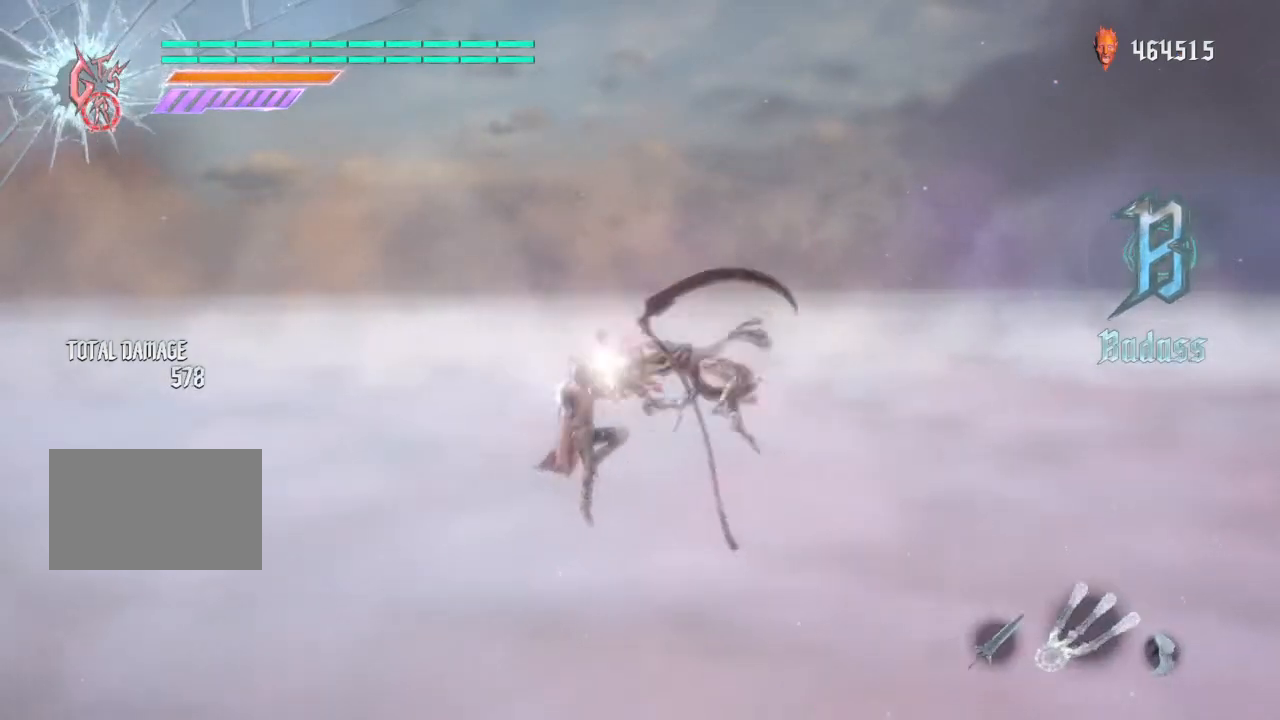
{"buttons": ["CIRCLE", "R1"], "left_stick": "center", "right_stick": "center", "events": [[33, "R2", "up"], [67, "DPAD_RIGHT", "down"], [167, "DPAD_RIGHT", "up"], [234, "CIRCLE", "down"]]}
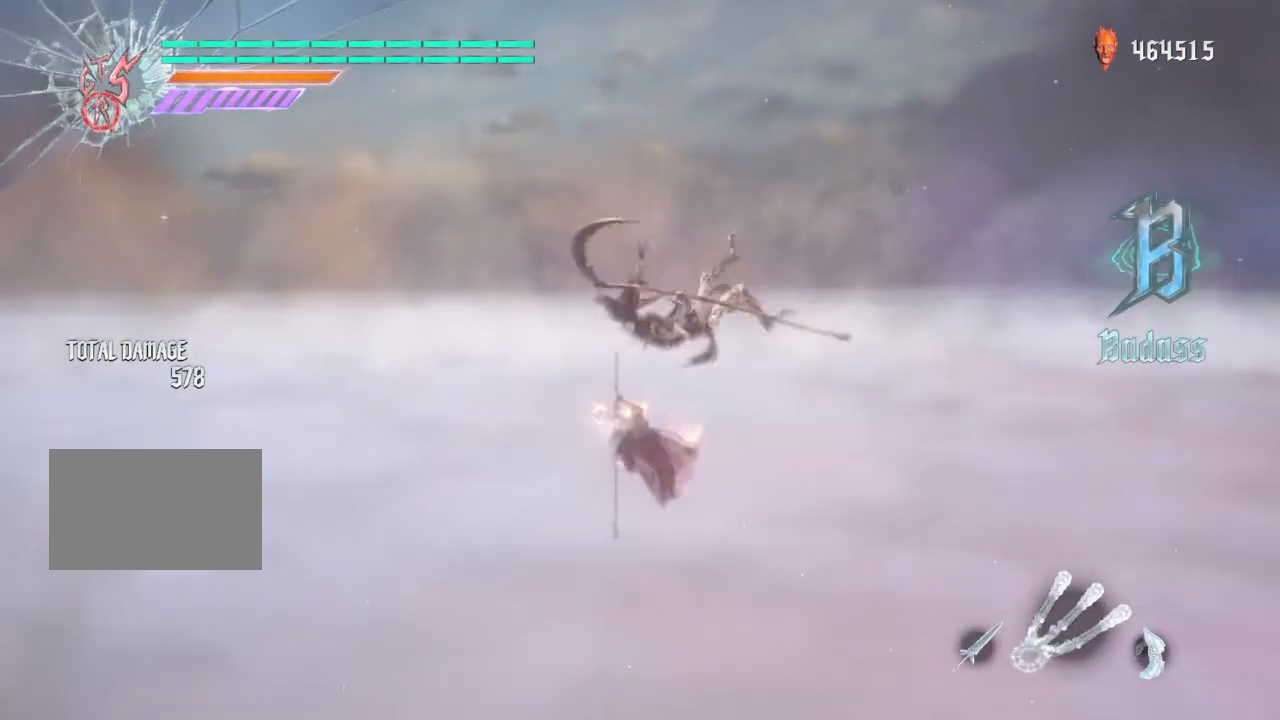
{"buttons": ["R1"], "left_stick": "center", "right_stick": "center", "events": [[233, "CIRCLE", "up"]]}
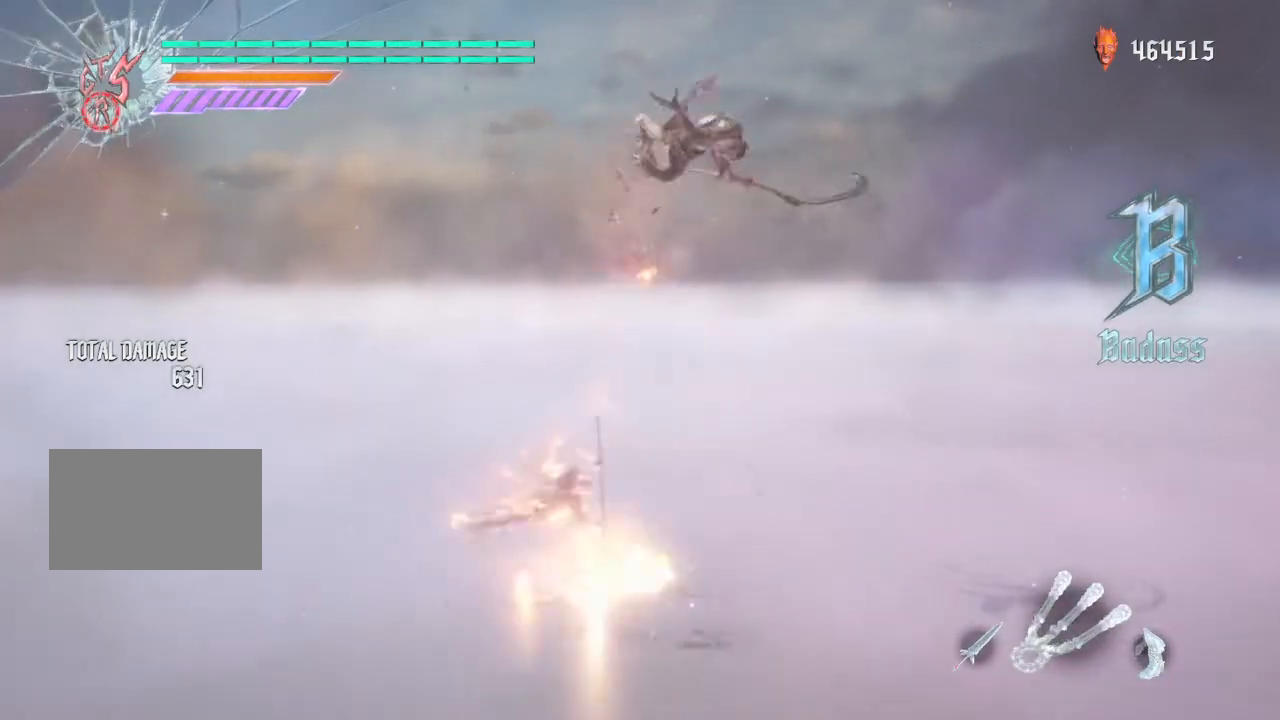
{"buttons": ["R1", "R2"], "left_stick": "center", "right_stick": "center", "events": [[167, "R2", "down"], [300, "R2", "up"], [400, "R2", "down"]]}
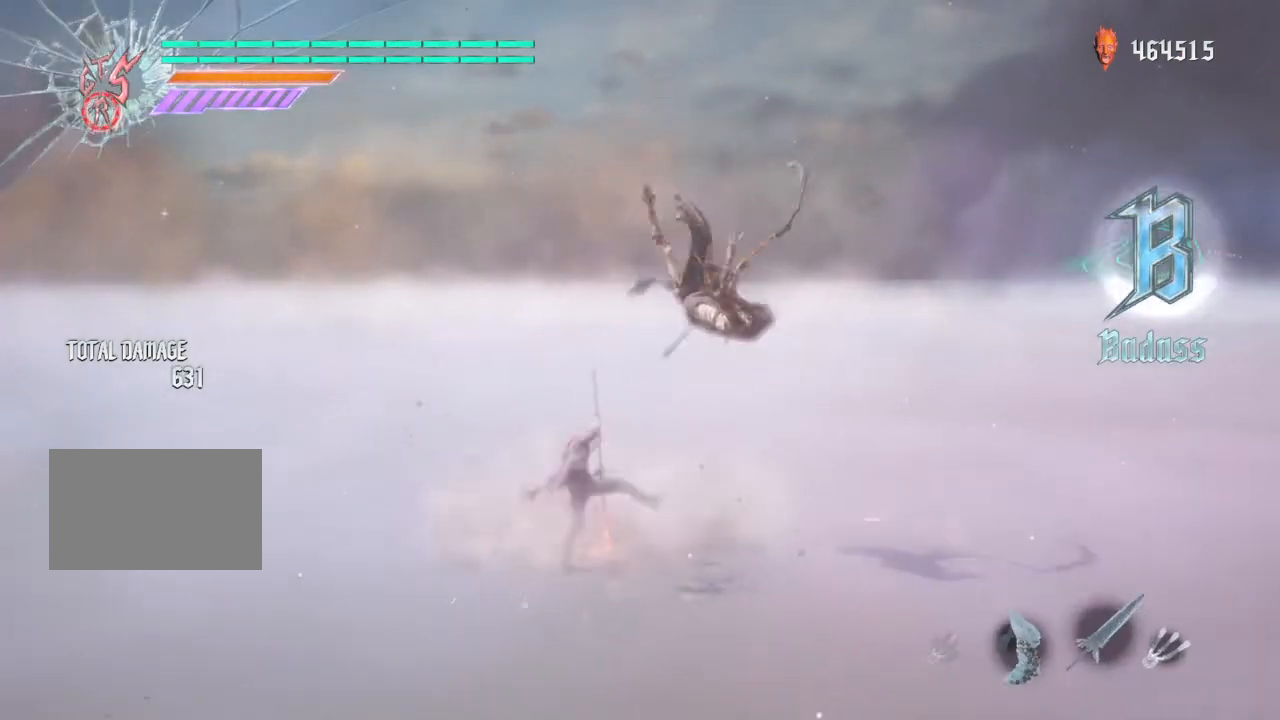
{"buttons": ["R1"], "left_stick": "left", "right_stick": "center", "events": [[67, "R2", "up"], [234, "left_stick", "left"]]}